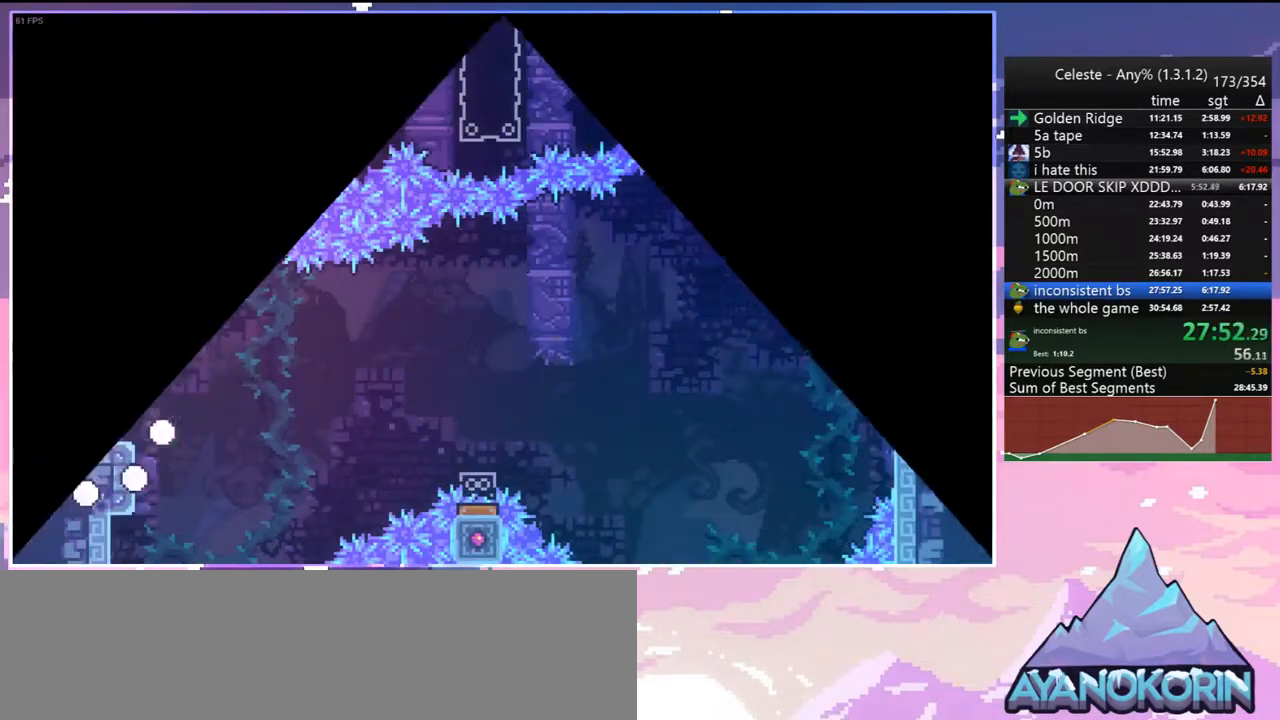
Gameplay with keyboard; each line is a JSON object with the keys held at the frame after it. "events" lists presses ("down") and releases ("up") of "dash", "down", "grab", "jump", "jump2", "left", "menu", "right", "skip" and "up" between this image and that frame as [ms after this image, input, new state], when the widget could be followed in between. No other keys are recorded. Mouse input is not recorded. Key names are as the overlay labels them; some are game actions (e.g. jump) rather than physical keys.
{"keys": ["dash", "down", "right"], "events": [[33, "jump", "up"], [417, "dash", "down"]]}
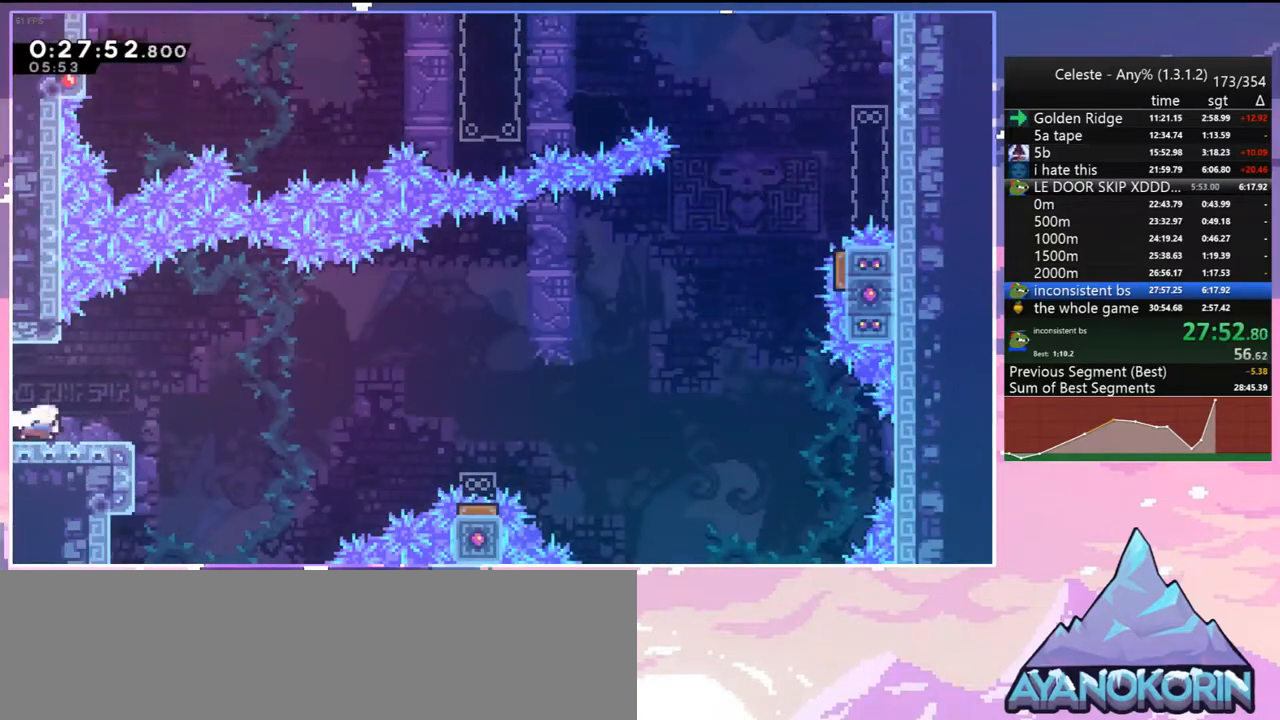
{"keys": ["dash", "down", "right"], "events": [[150, "jump", "down"], [200, "dash", "up"], [433, "dash", "down"], [483, "jump", "up"]]}
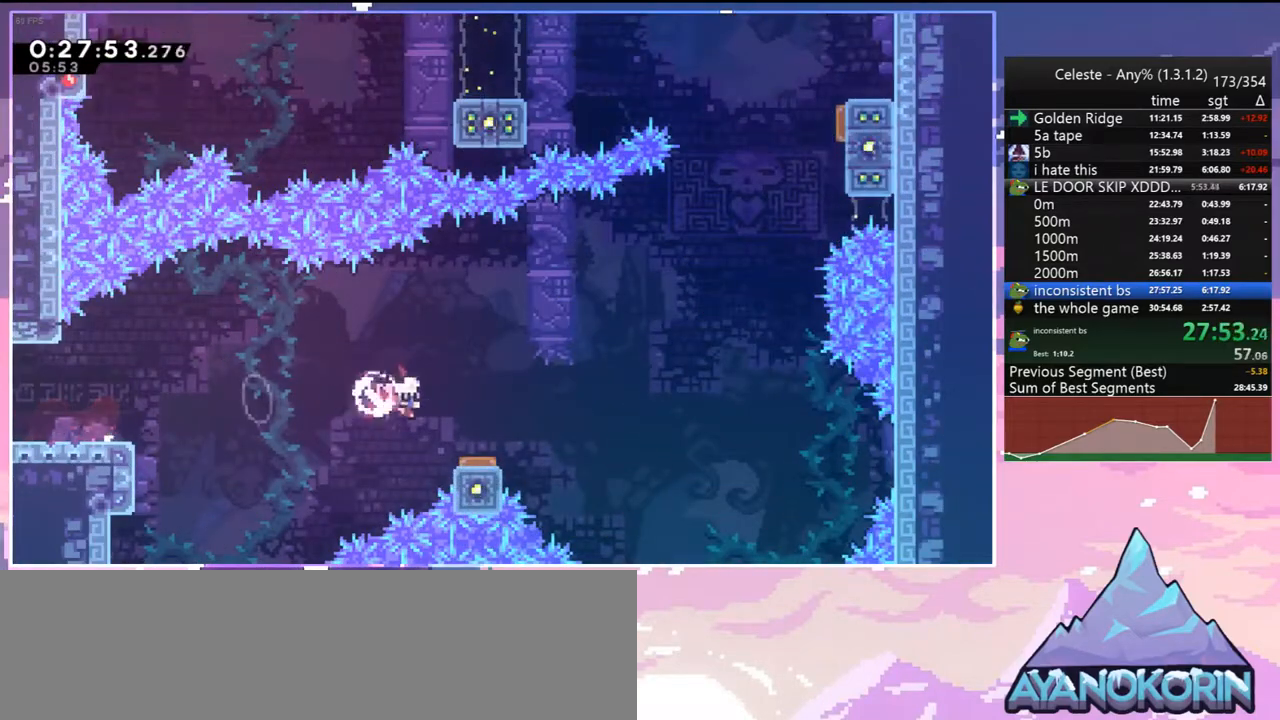
{"keys": ["right", "up"], "events": [[117, "dash", "up"], [167, "down", "up"], [267, "up", "down"]]}
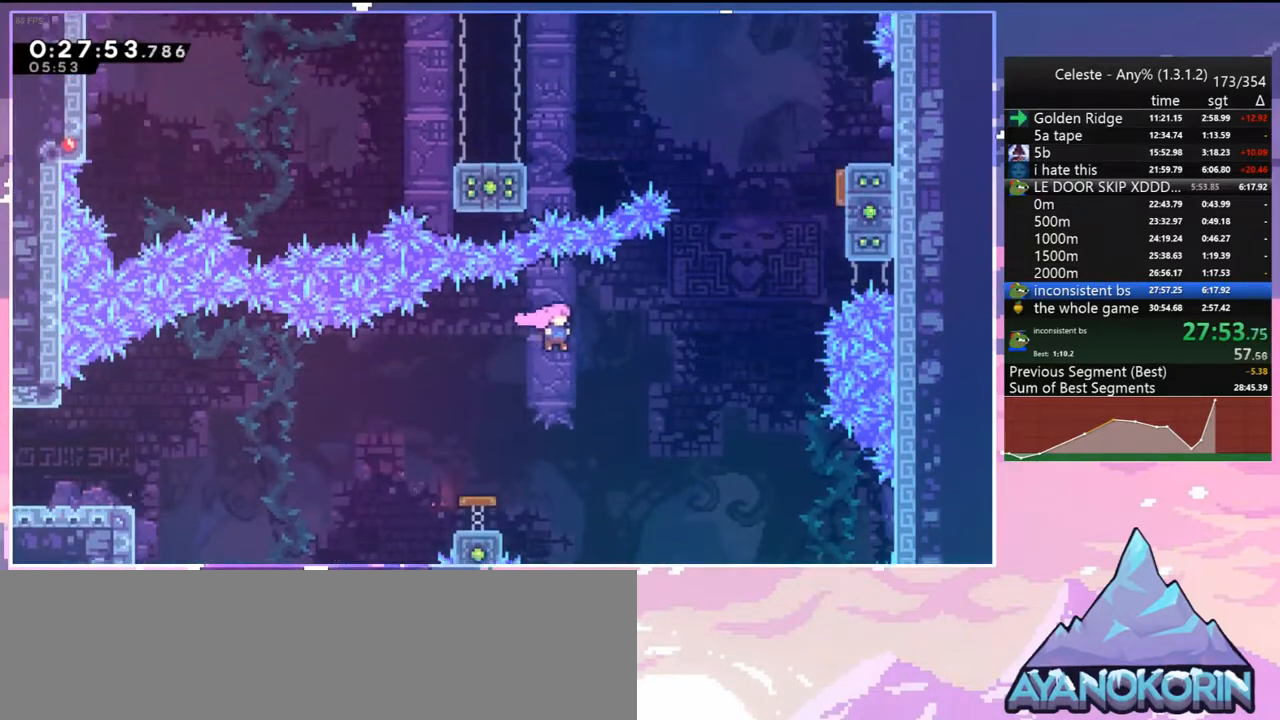
{"keys": ["right", "up"], "events": [[233, "dash", "down"], [367, "dash", "up"]]}
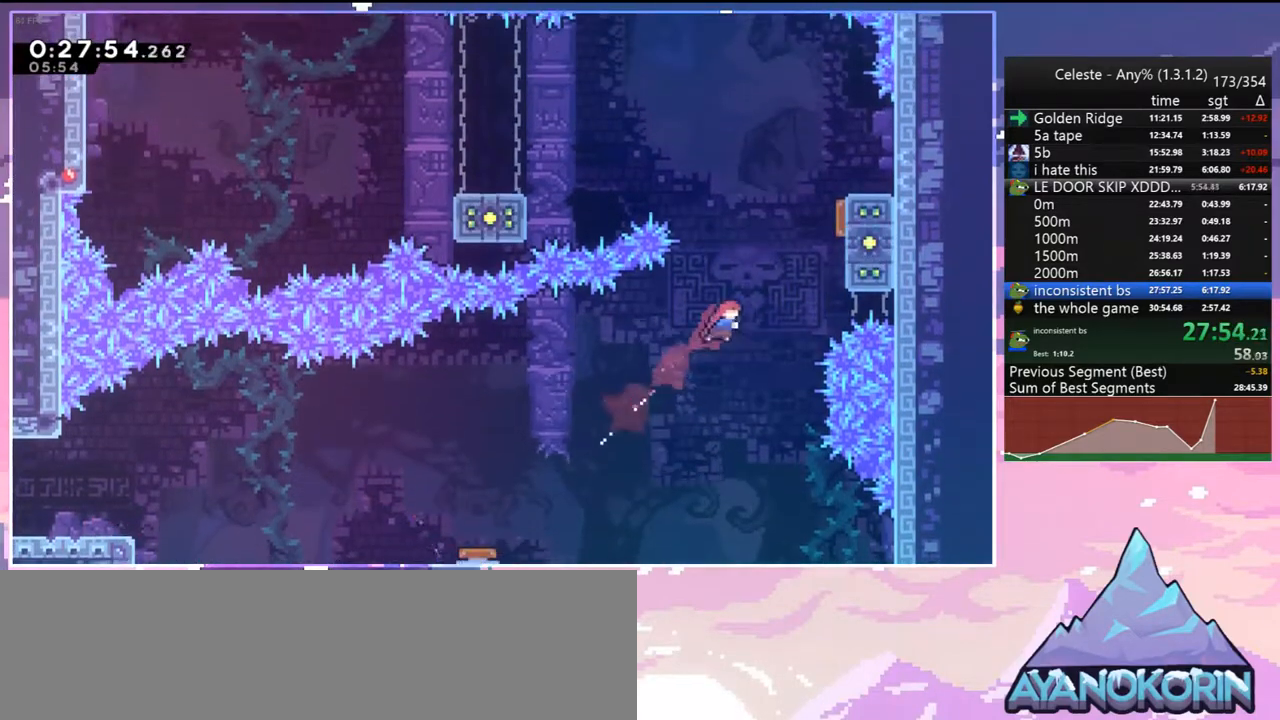
{"keys": ["dash", "left"], "events": [[50, "dash", "down"], [200, "dash", "up"], [333, "left", "down"], [333, "up", "up"], [383, "right", "up"], [433, "dash", "down"]]}
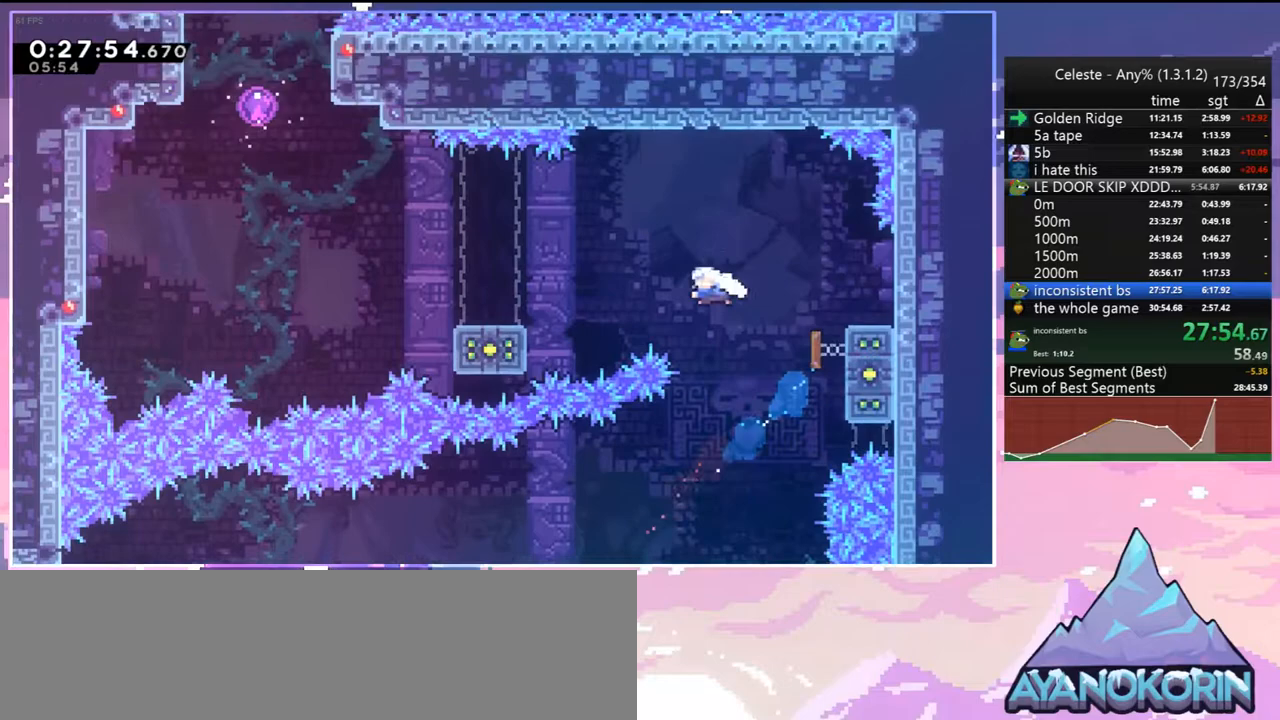
{"keys": ["dash", "down", "jump", "left"], "events": [[117, "dash", "up"], [267, "dash", "down"], [300, "down", "down"], [450, "jump", "down"]]}
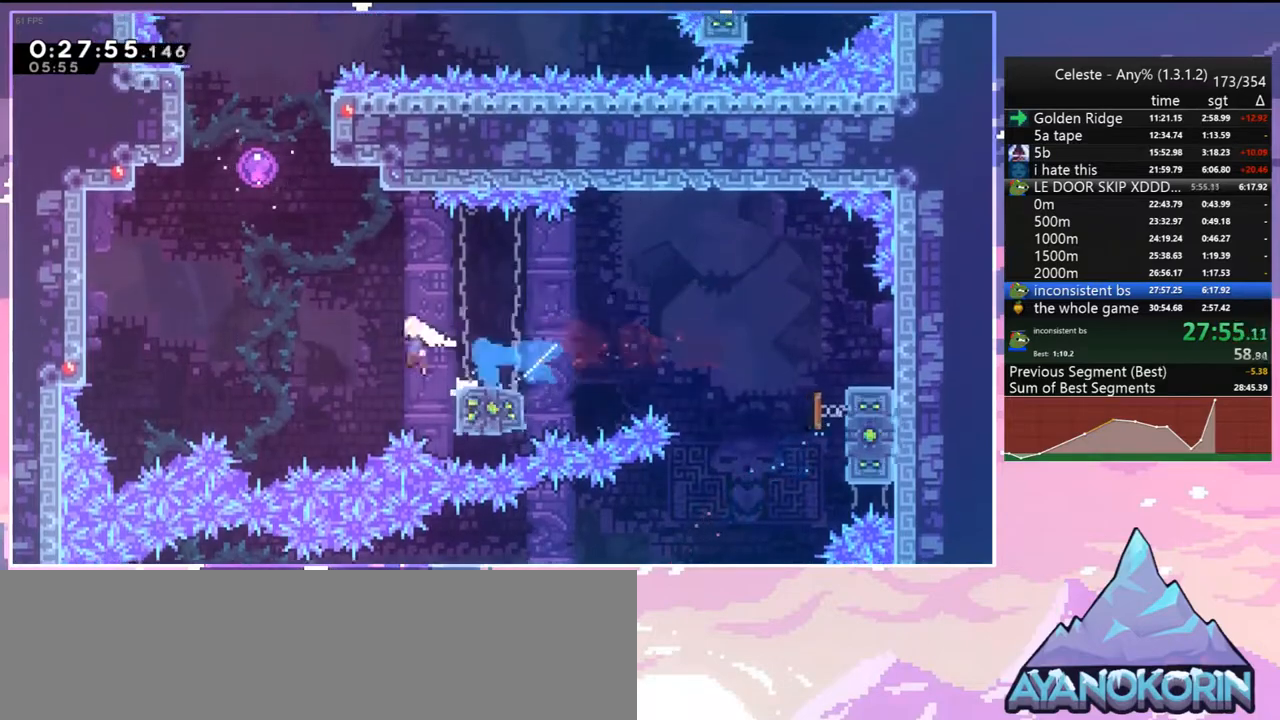
{"keys": ["up"], "events": [[33, "dash", "up"], [33, "down", "up"], [183, "up", "down"], [233, "dash", "down"], [233, "jump", "up"], [233, "left", "up"], [367, "dash", "up"]]}
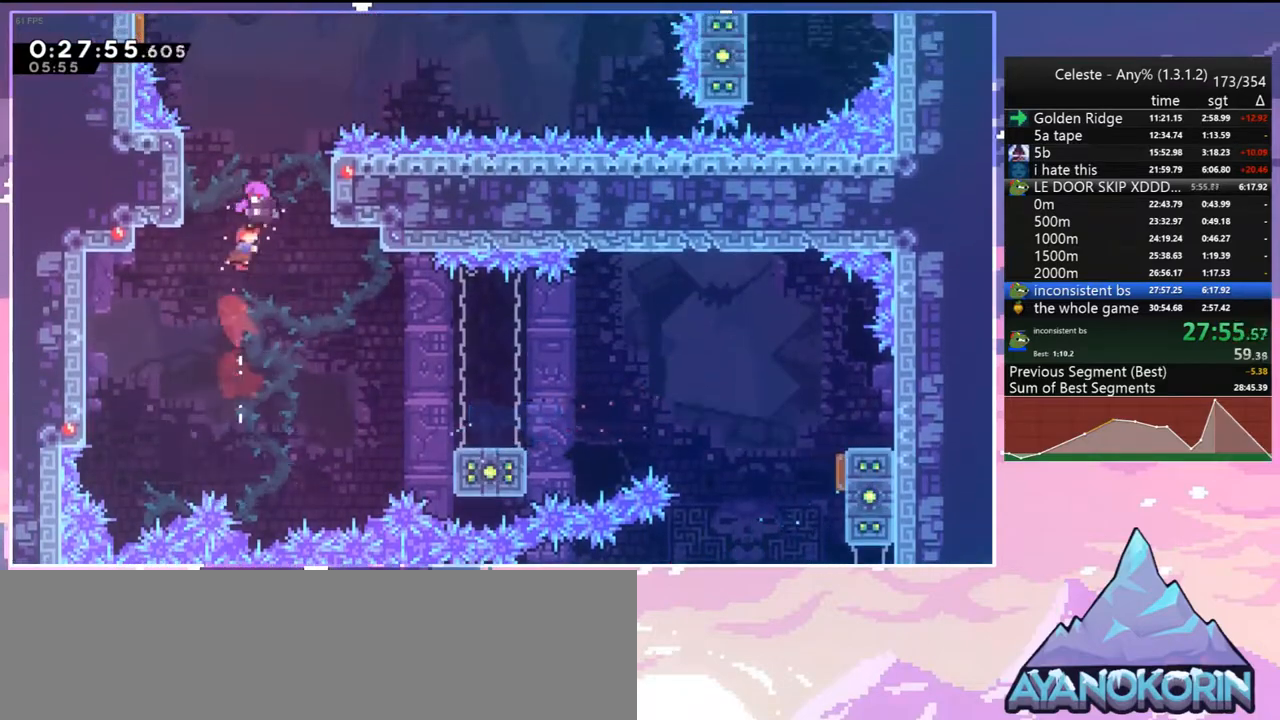
{"keys": ["left"], "events": [[17, "left", "down"], [50, "up", "up"]]}
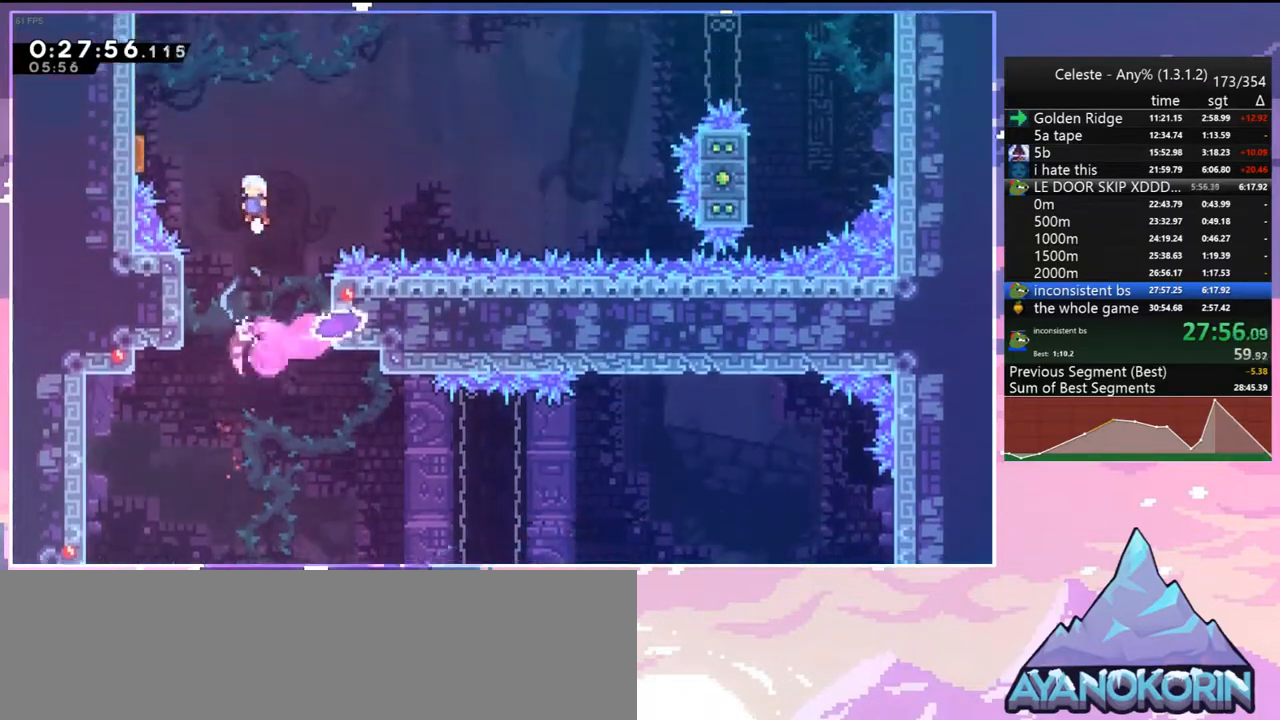
{"keys": ["right"], "events": [[67, "dash", "down"], [217, "dash", "up"], [267, "right", "down"], [300, "left", "up"]]}
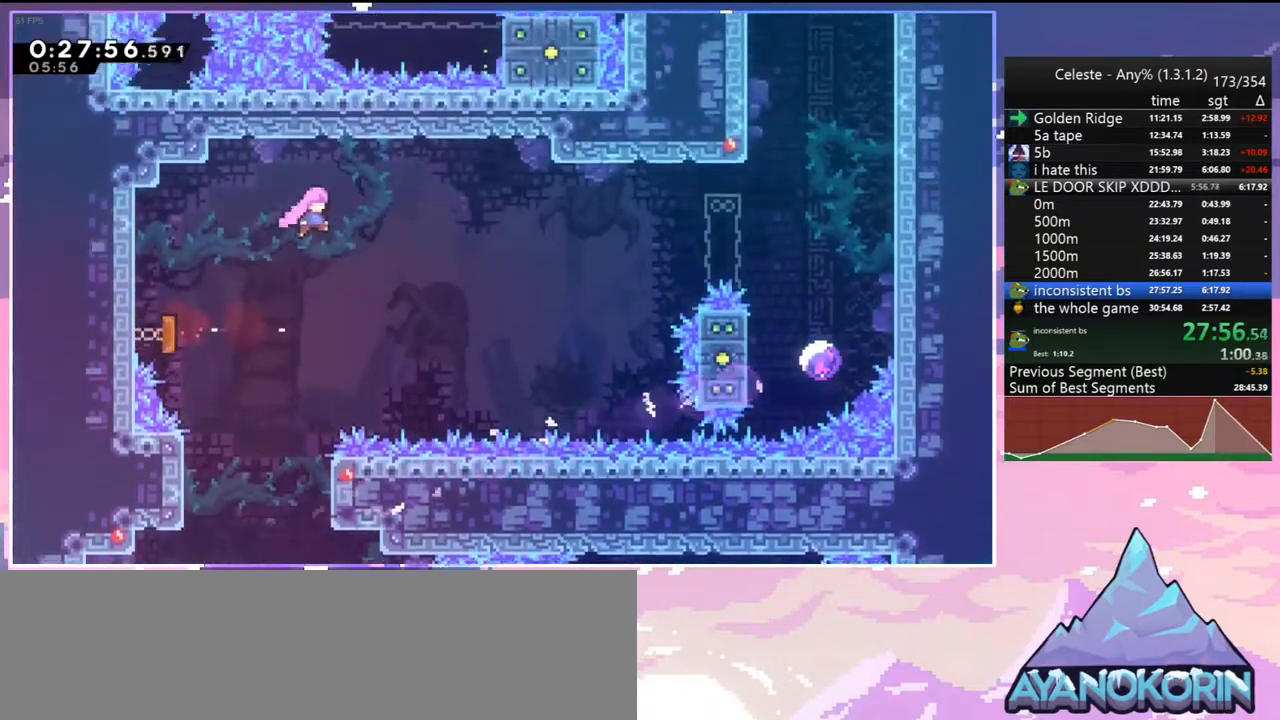
{"keys": ["right"], "events": [[233, "dash", "down"], [367, "dash", "up"]]}
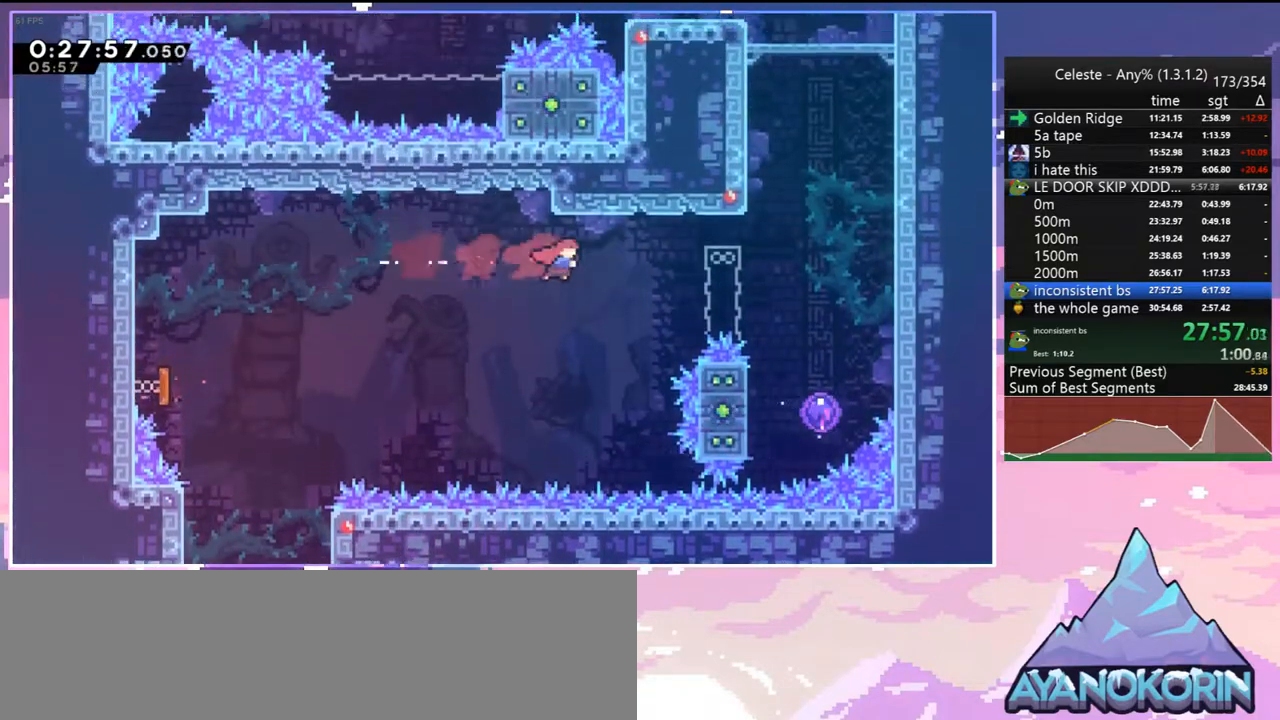
{"keys": ["down"], "events": [[17, "dash", "down"], [150, "dash", "up"], [250, "down", "down"], [433, "right", "up"]]}
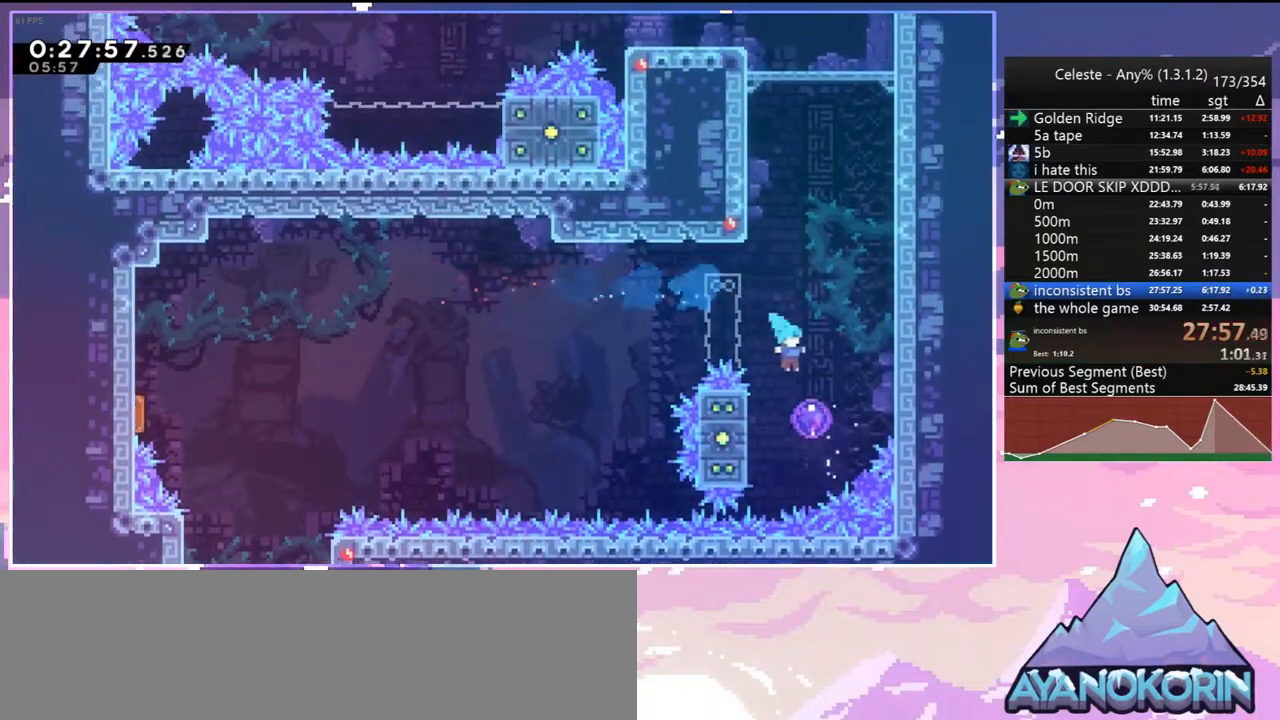
{"keys": ["left", "up"], "events": [[117, "left", "down"], [217, "down", "up"], [300, "up", "down"]]}
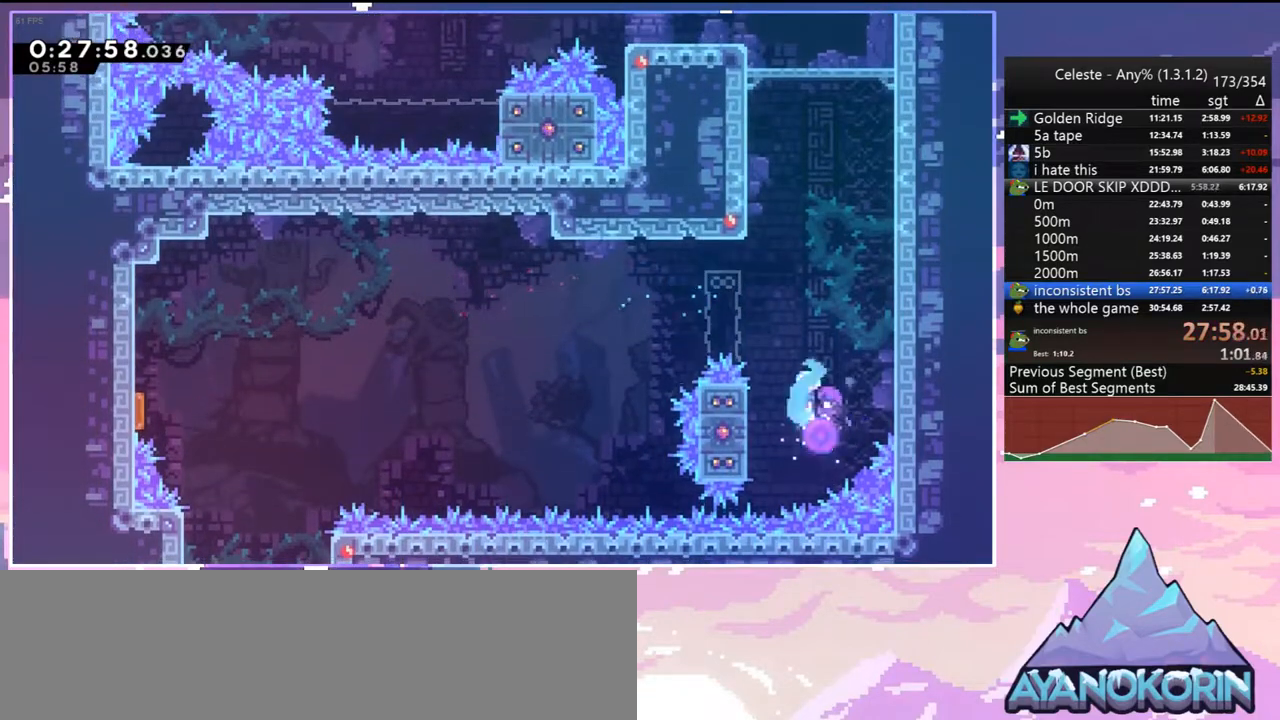
{"keys": ["dash", "grab", "left", "up"], "events": [[367, "dash", "down"], [467, "grab", "down"]]}
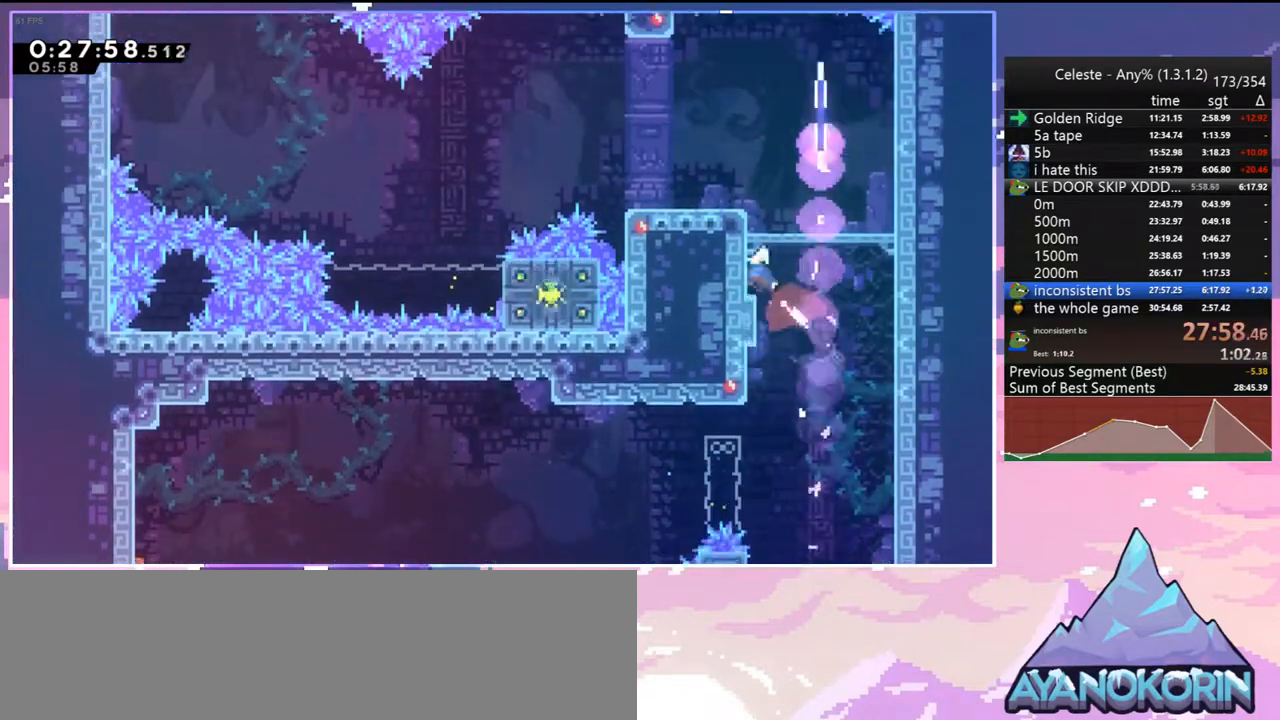
{"keys": ["dash", "down", "left"], "events": [[50, "dash", "up"], [100, "jump", "down"], [150, "jump2", "down"], [200, "up", "up"], [250, "grab", "up"], [300, "dash", "down"], [300, "down", "down"], [300, "jump", "up"], [300, "jump2", "up"]]}
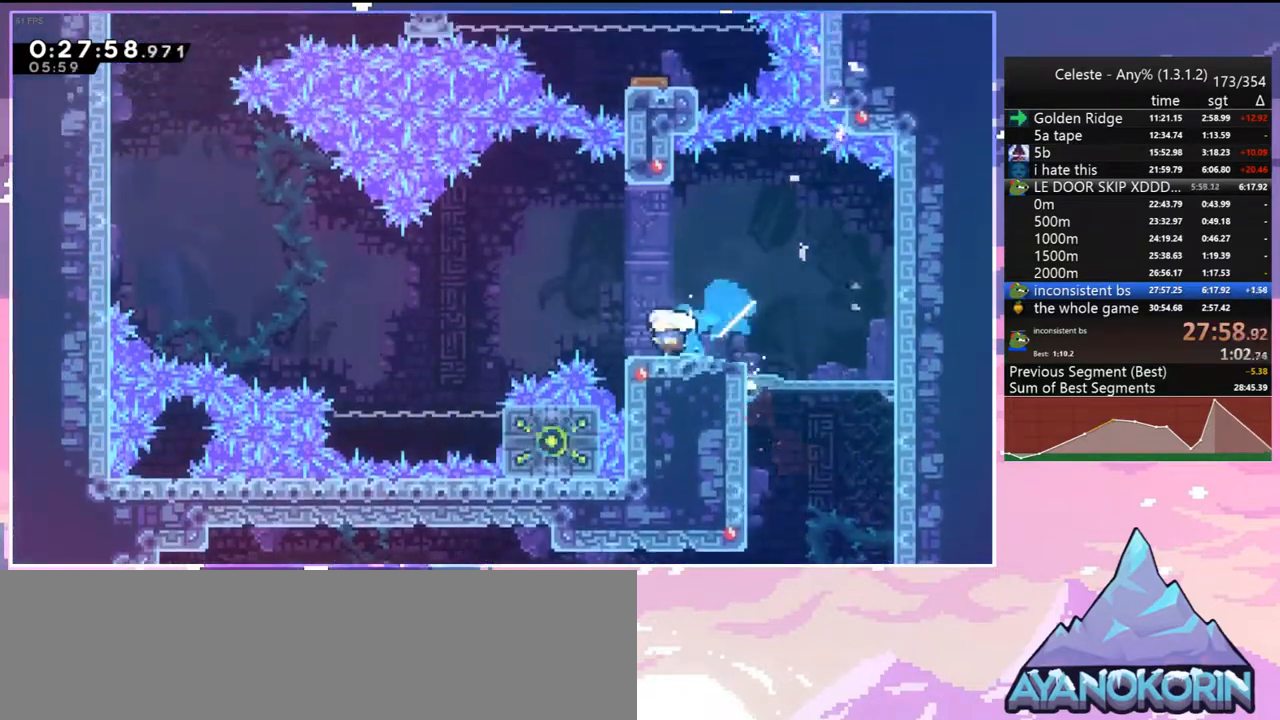
{"keys": ["dash", "jump", "left", "up"], "events": [[33, "jump", "down"], [117, "dash", "up"], [117, "down", "up"], [217, "up", "down"], [450, "dash", "down"]]}
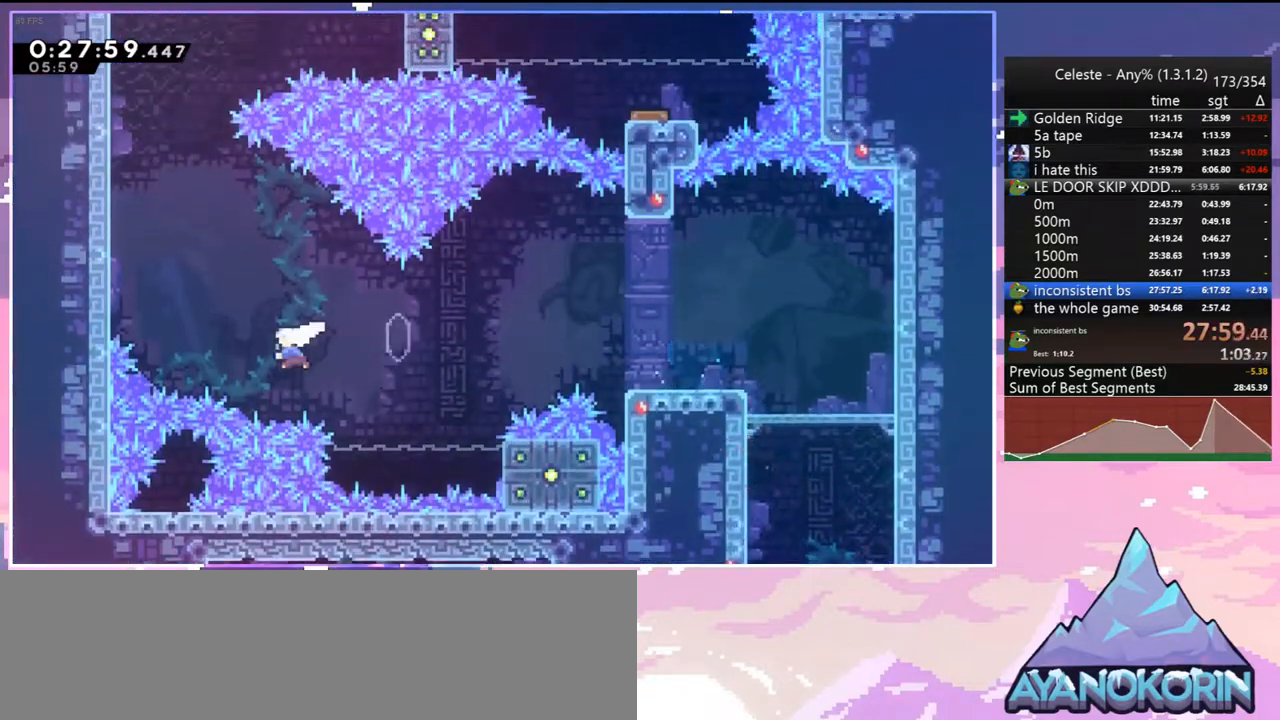
{"keys": ["grab", "jump", "left", "up"], "events": [[33, "grab", "down"], [33, "jump", "up"], [183, "dash", "up"], [367, "jump", "down"]]}
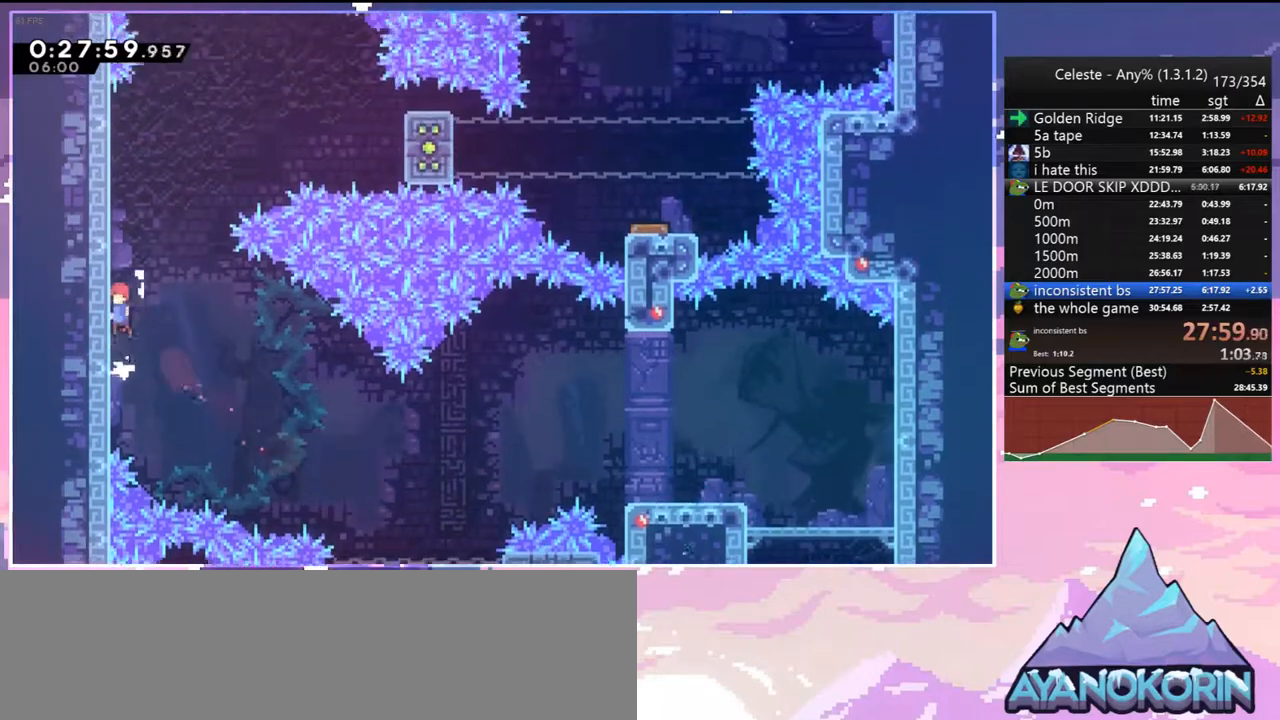
{"keys": ["dash", "jump", "right", "up"], "events": [[17, "grab", "up"], [17, "up", "up"], [50, "jump", "up"], [150, "jump", "down"], [150, "left", "up"], [200, "right", "down"], [250, "up", "down"], [433, "dash", "down"]]}
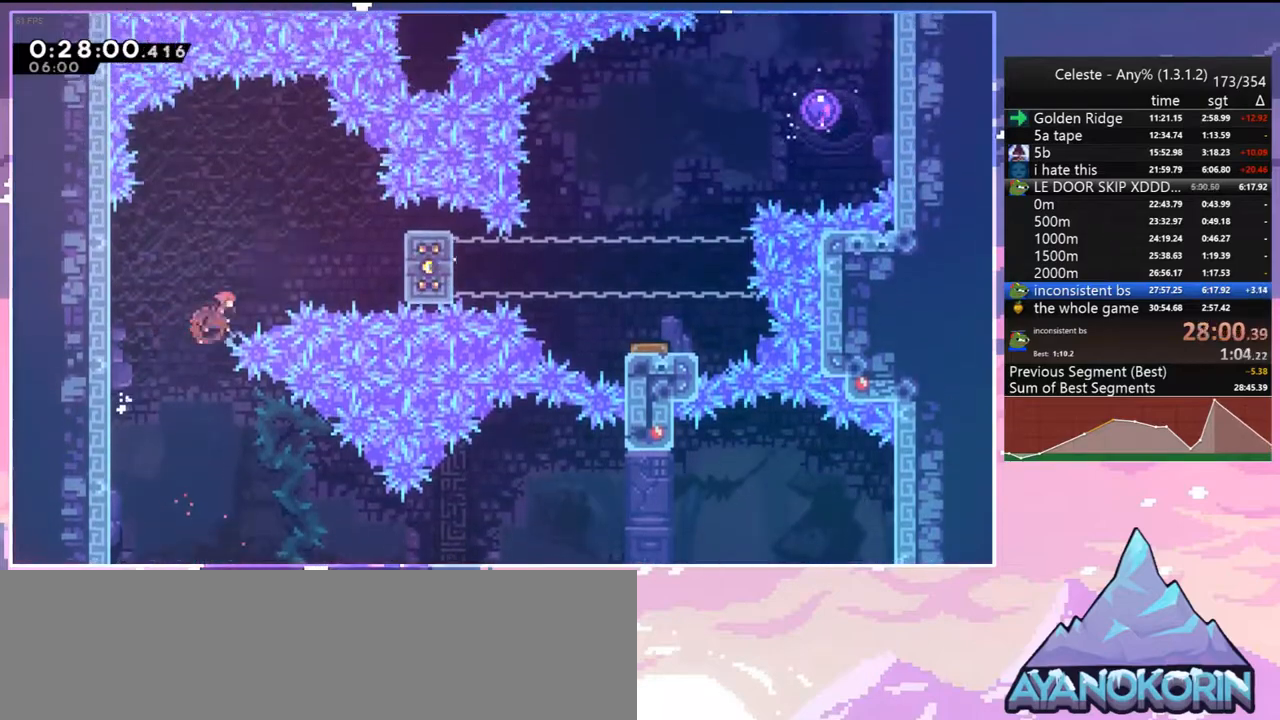
{"keys": ["grab", "right"], "events": [[33, "jump", "up"], [67, "grab", "down"], [167, "dash", "up"], [350, "up", "up"]]}
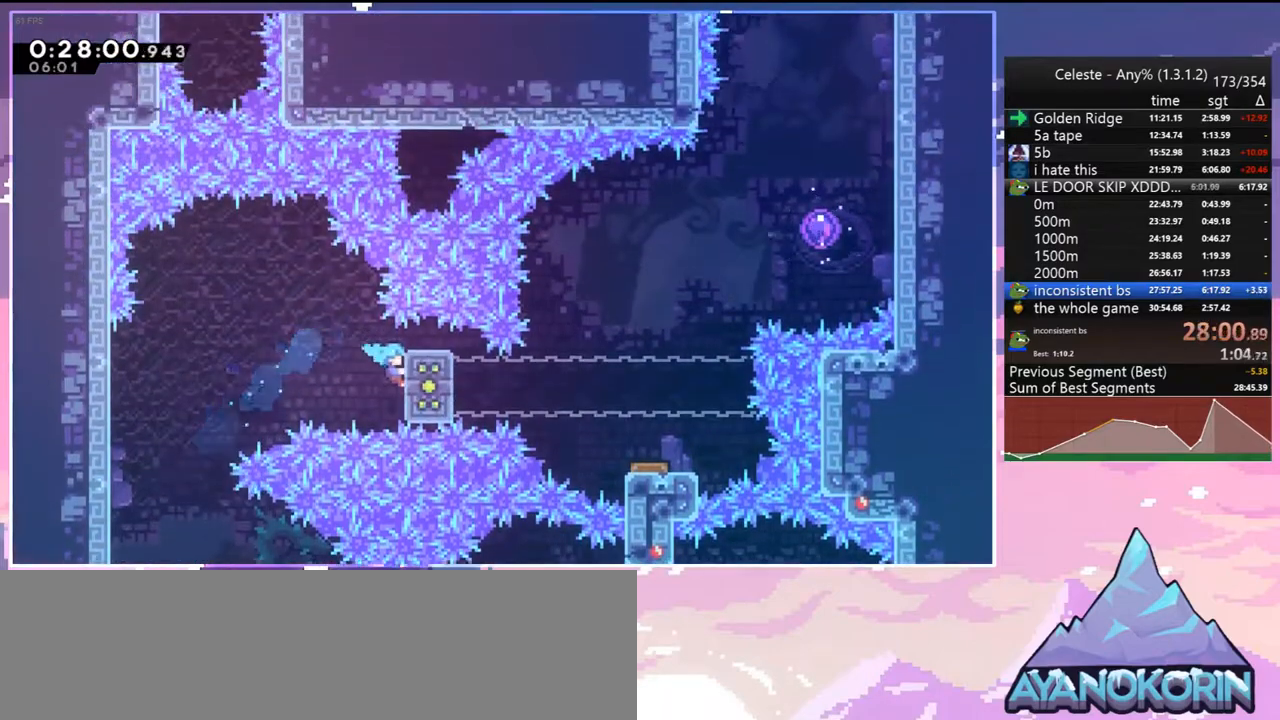
{"keys": ["grab"], "events": [[33, "right", "up"]]}
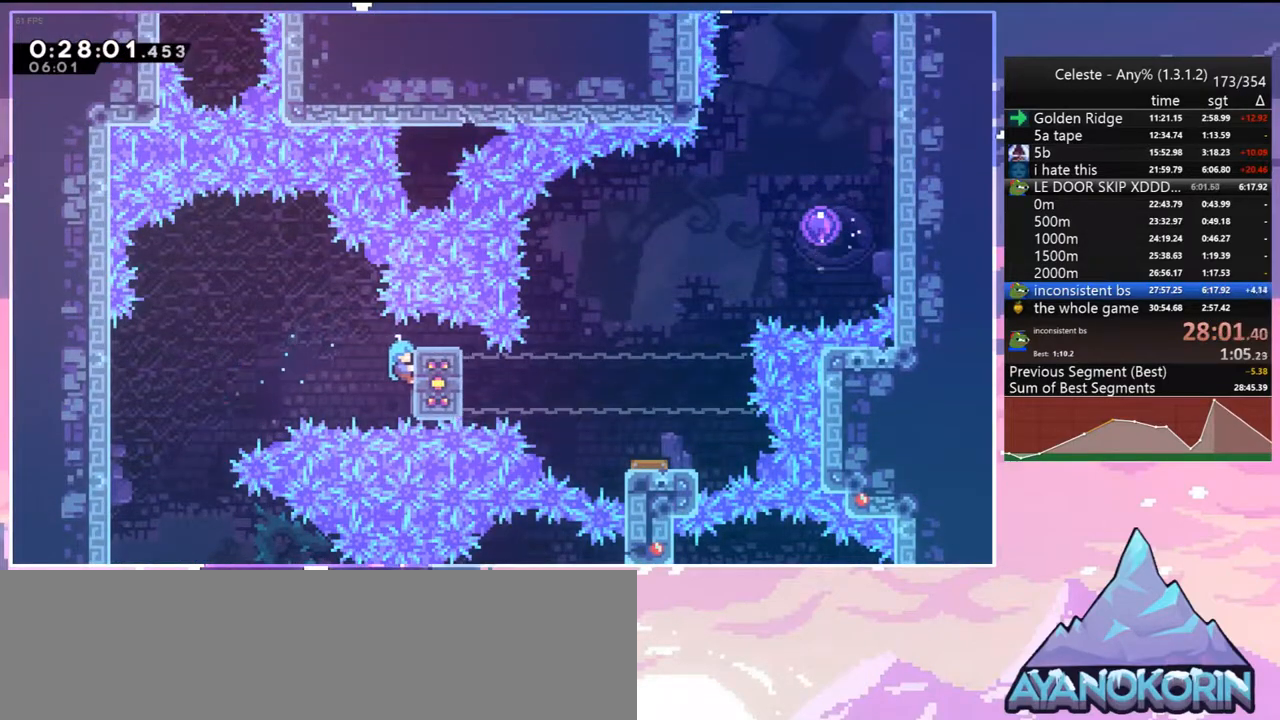
{"keys": ["grab"], "events": []}
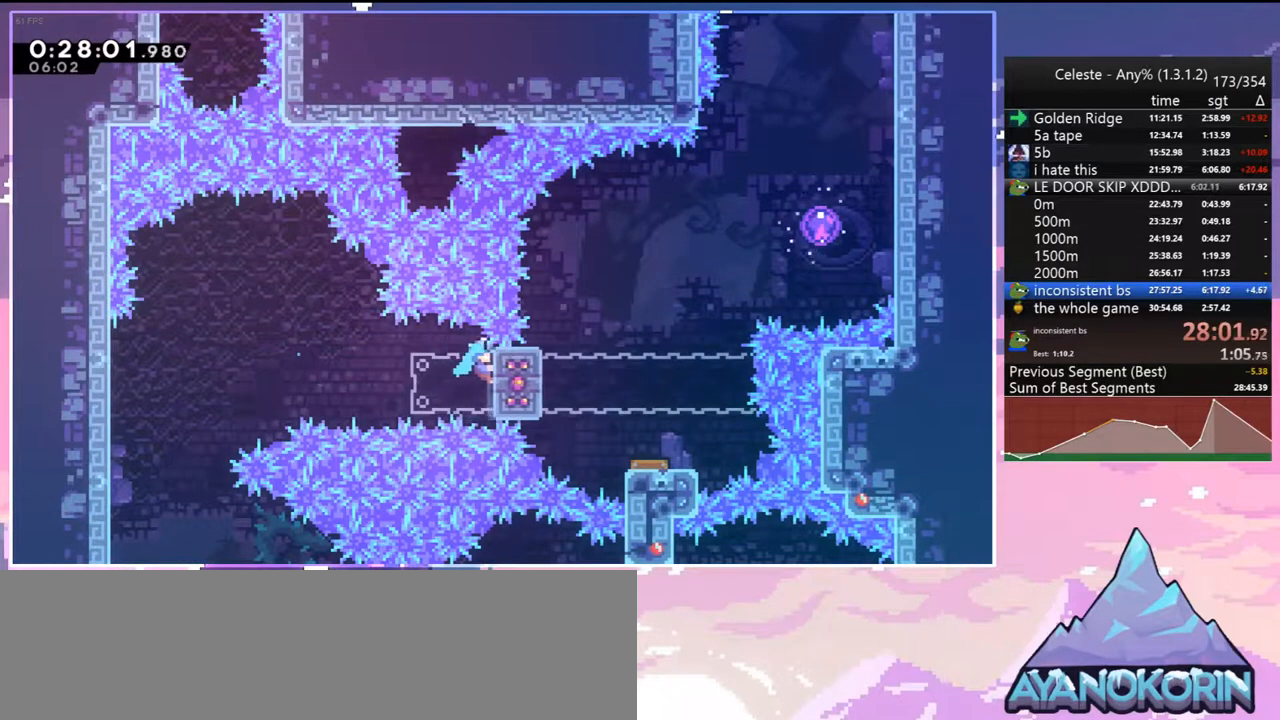
{"keys": ["grab", "right", "up"], "events": [[167, "up", "down"], [400, "right", "down"]]}
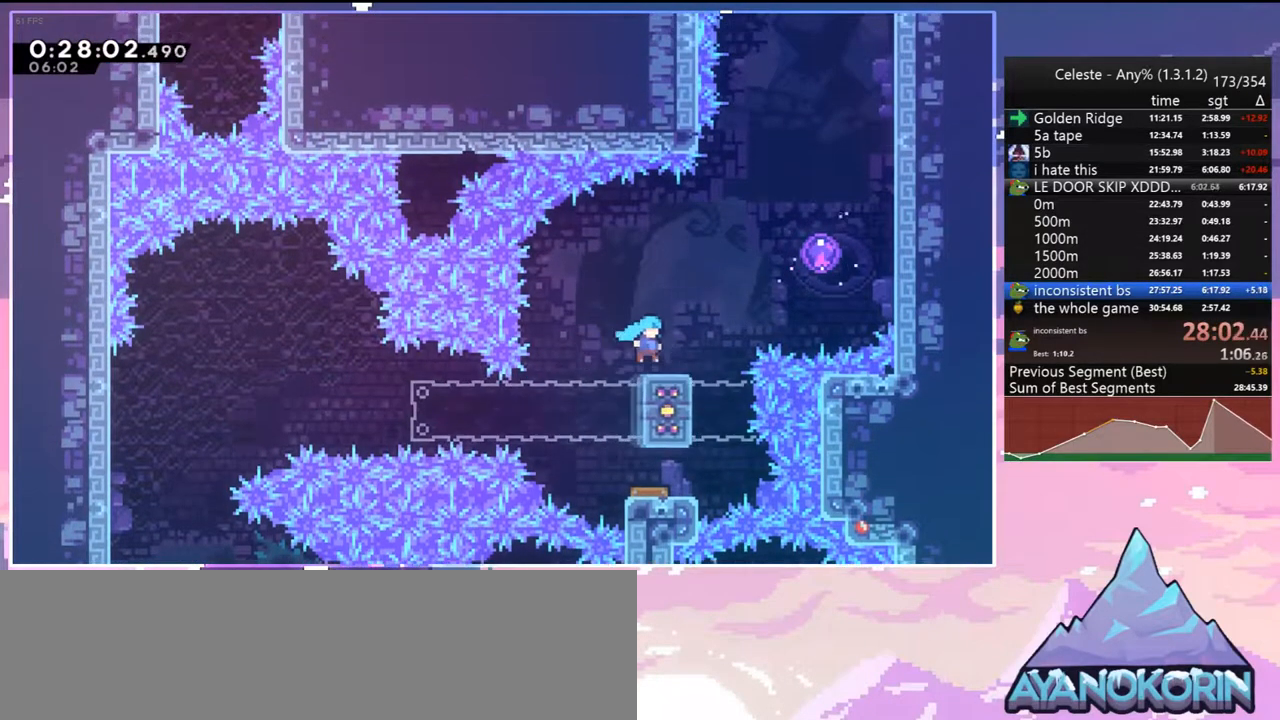
{"keys": ["grab", "left", "up"], "events": [[83, "dash", "down"], [83, "grab", "up"], [233, "dash", "up"], [367, "grab", "down"], [417, "left", "down"], [417, "right", "up"]]}
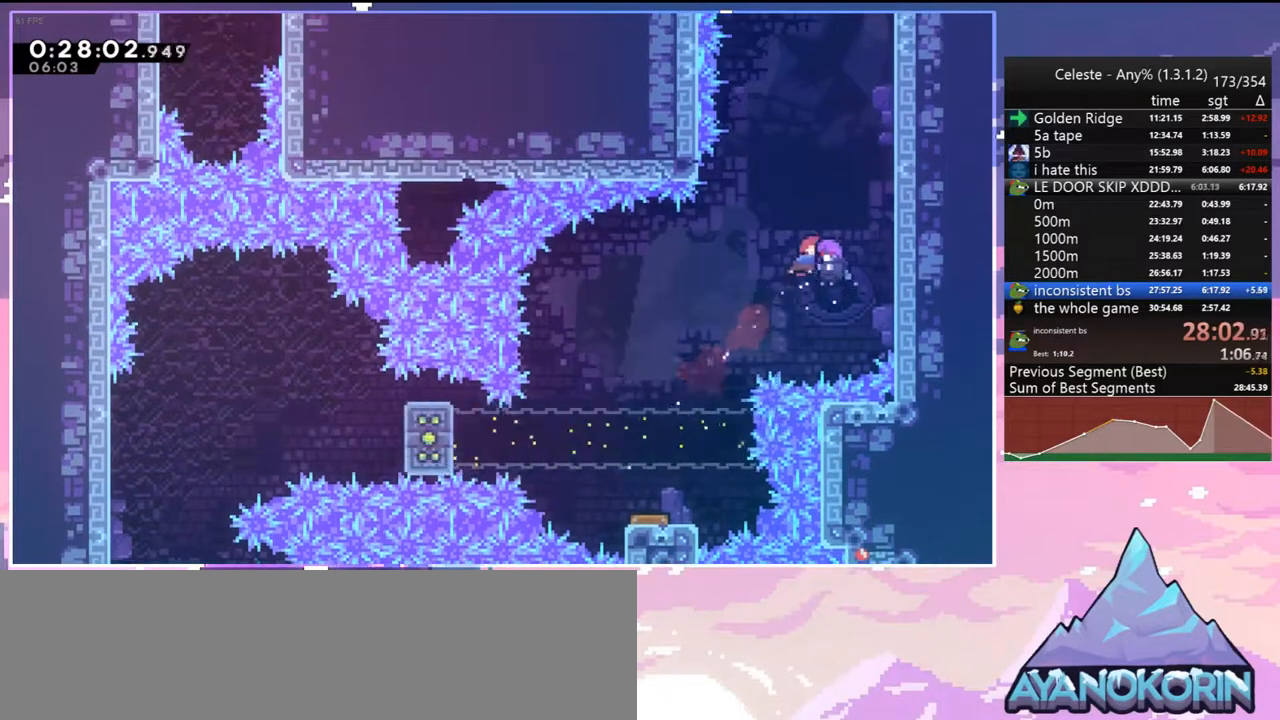
{"keys": ["grab", "left", "up"], "events": []}
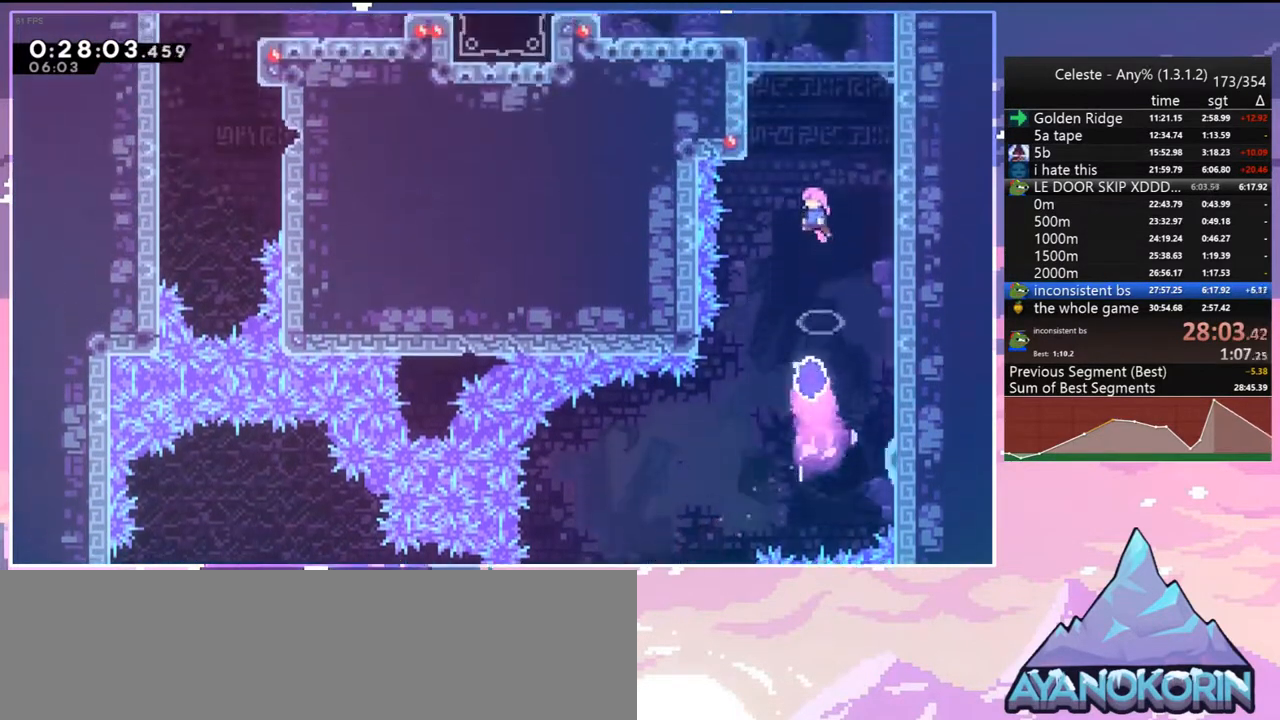
{"keys": ["grab", "jump", "left", "up"], "events": [[217, "jump", "down"], [350, "jump2", "down"], [400, "jump", "up"], [500, "jump", "down"], [500, "jump2", "up"]]}
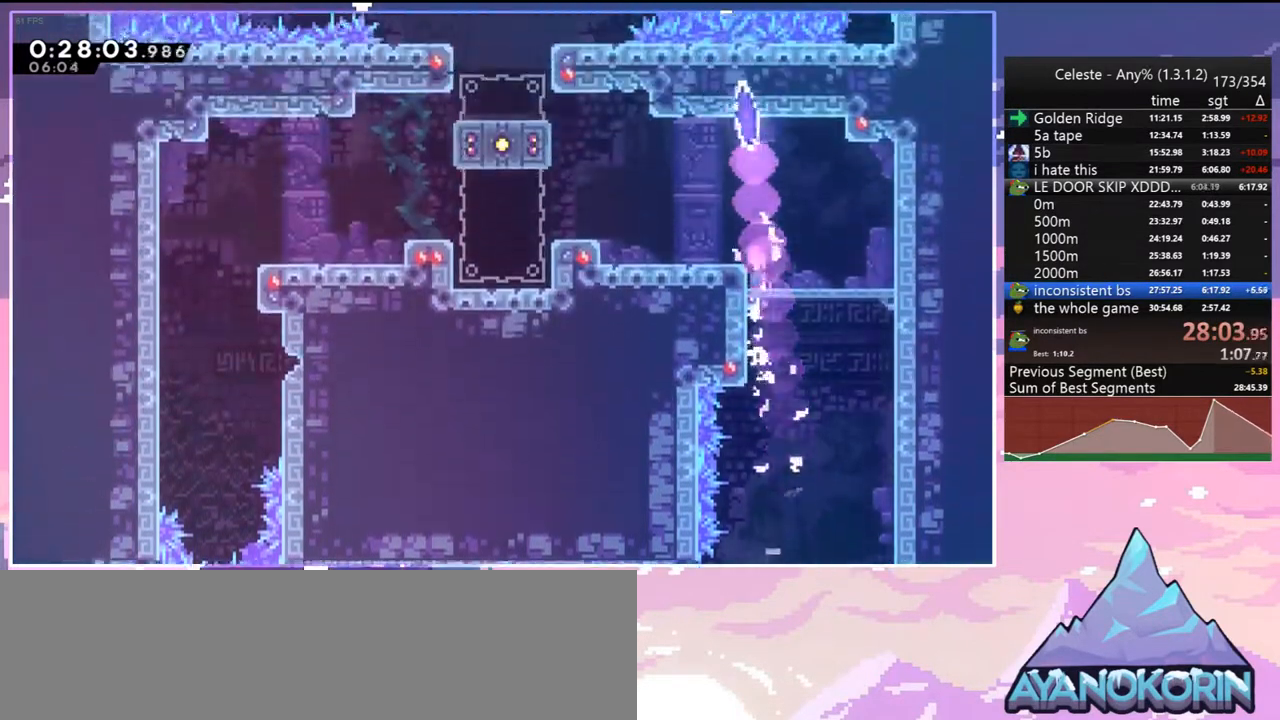
{"keys": ["jump", "left", "up"], "events": [[50, "jump2", "down"], [183, "jump", "up"], [183, "jump2", "up"], [233, "grab", "up"], [467, "jump", "down"]]}
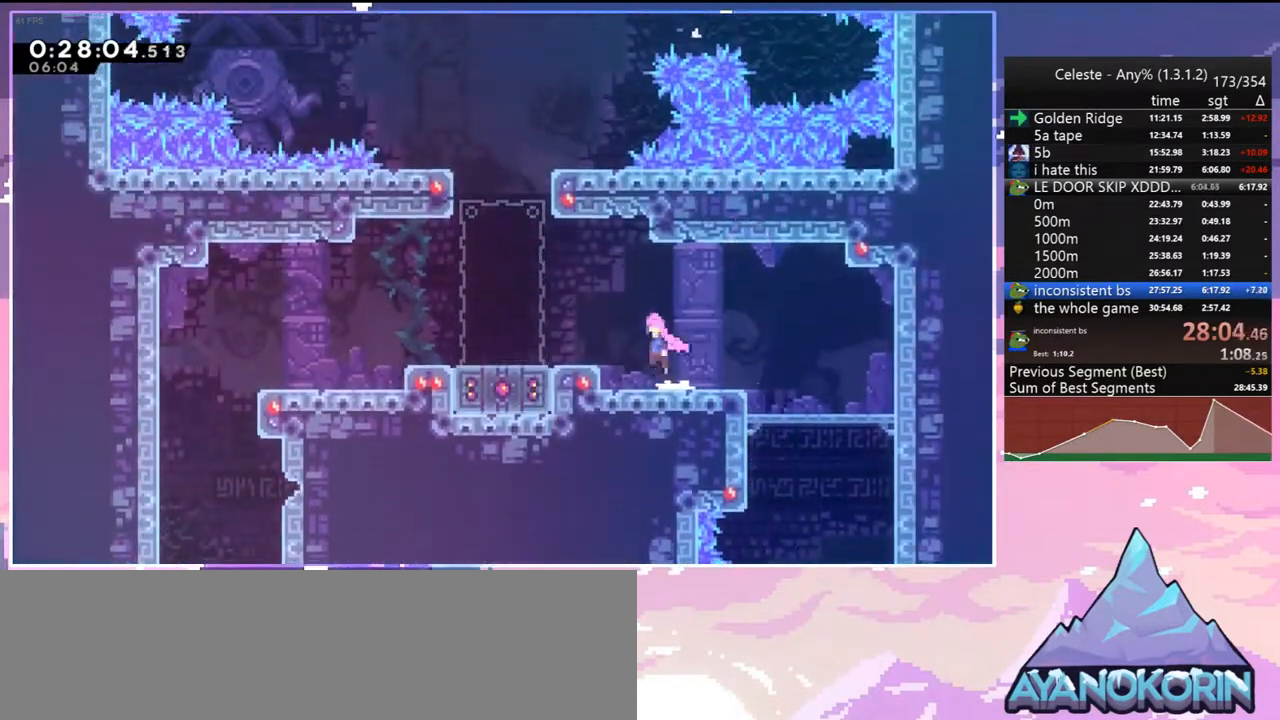
{"keys": ["left", "up"], "events": [[150, "jump", "up"], [283, "dash", "down"], [433, "dash", "up"]]}
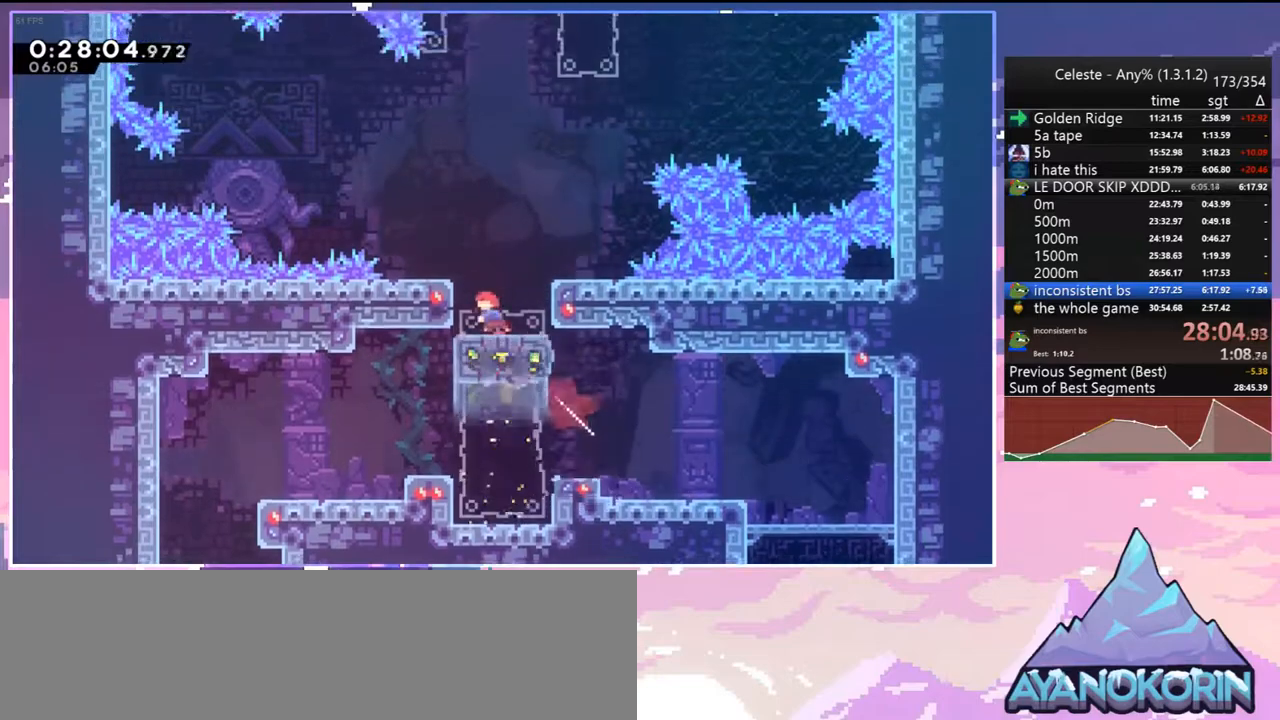
{"keys": ["right"], "events": [[67, "left", "up"], [67, "up", "up"], [117, "jump", "down"], [300, "right", "down"], [450, "jump", "up"]]}
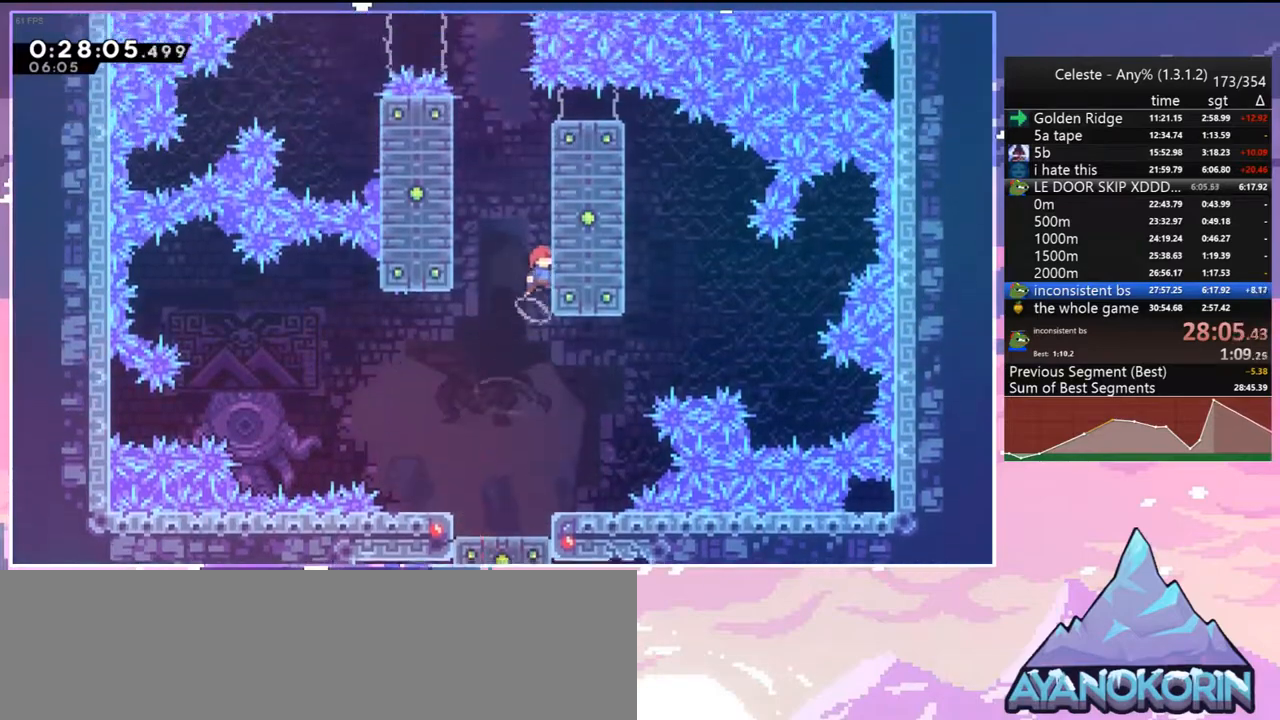
{"keys": ["grab", "up"], "events": [[33, "jump", "down"], [33, "left", "down"], [83, "right", "up"], [233, "grab", "down"], [233, "up", "down"], [317, "jump", "up"], [367, "left", "up"]]}
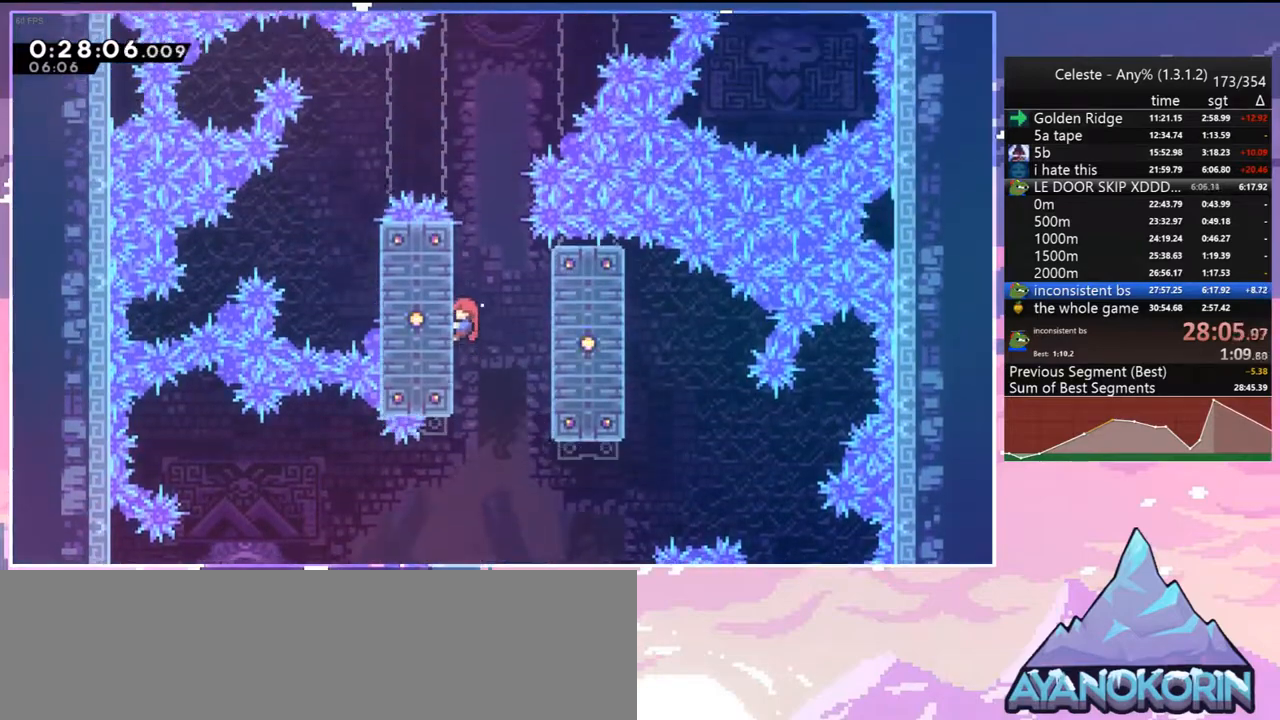
{"keys": ["grab", "jump", "right"], "events": [[250, "right", "down"], [433, "jump", "down"], [433, "up", "up"]]}